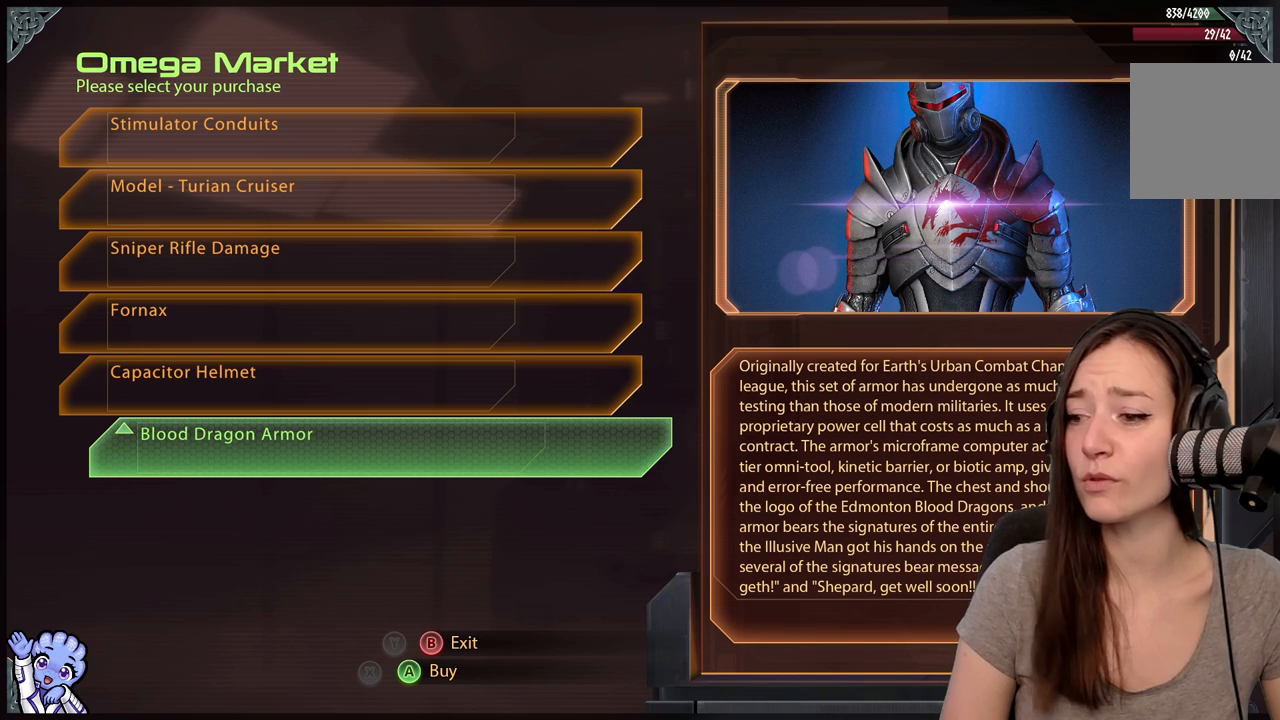
Gameplay with a controller (Xbox layout); each line is a JSON object with the inputs held at the frame after it. "events" lists button and stick changes between this image and that frame as [ms after this image, input, new state], when the widget could be followed in between. Not read: L3 R2 SHARE.
{"buttons": [], "left_stick": "down", "right_stick": "center", "events": [[200, "left_stick", "up"], [400, "left_stick", "center"], [450, "left_stick", "down"]]}
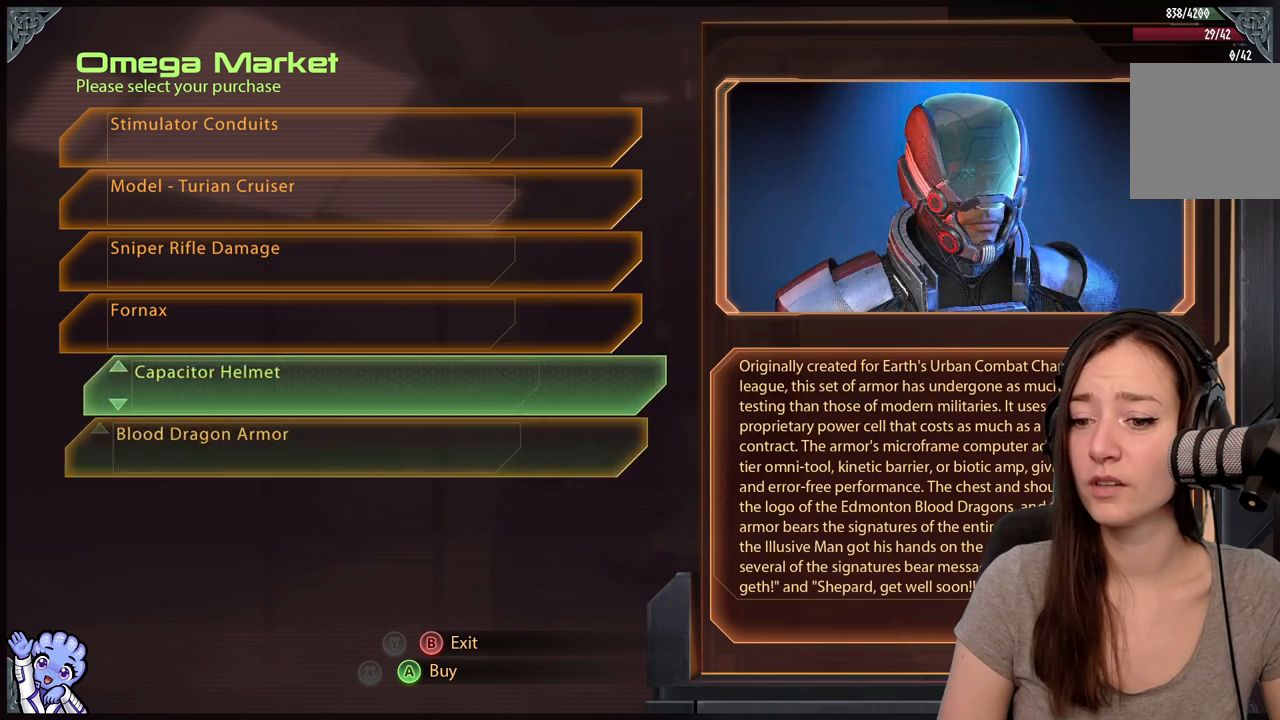
{"buttons": [], "left_stick": "center", "right_stick": "center", "events": [[183, "left_stick", "center"]]}
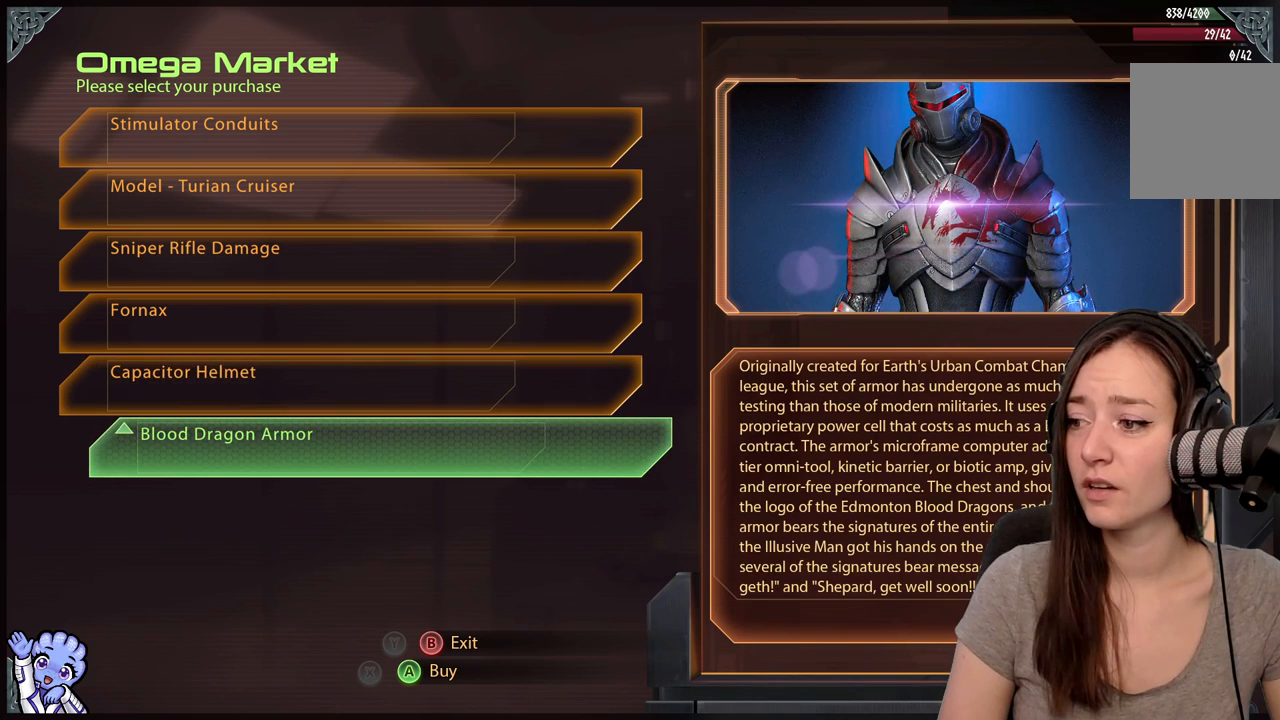
{"buttons": [], "left_stick": "center", "right_stick": "center", "events": []}
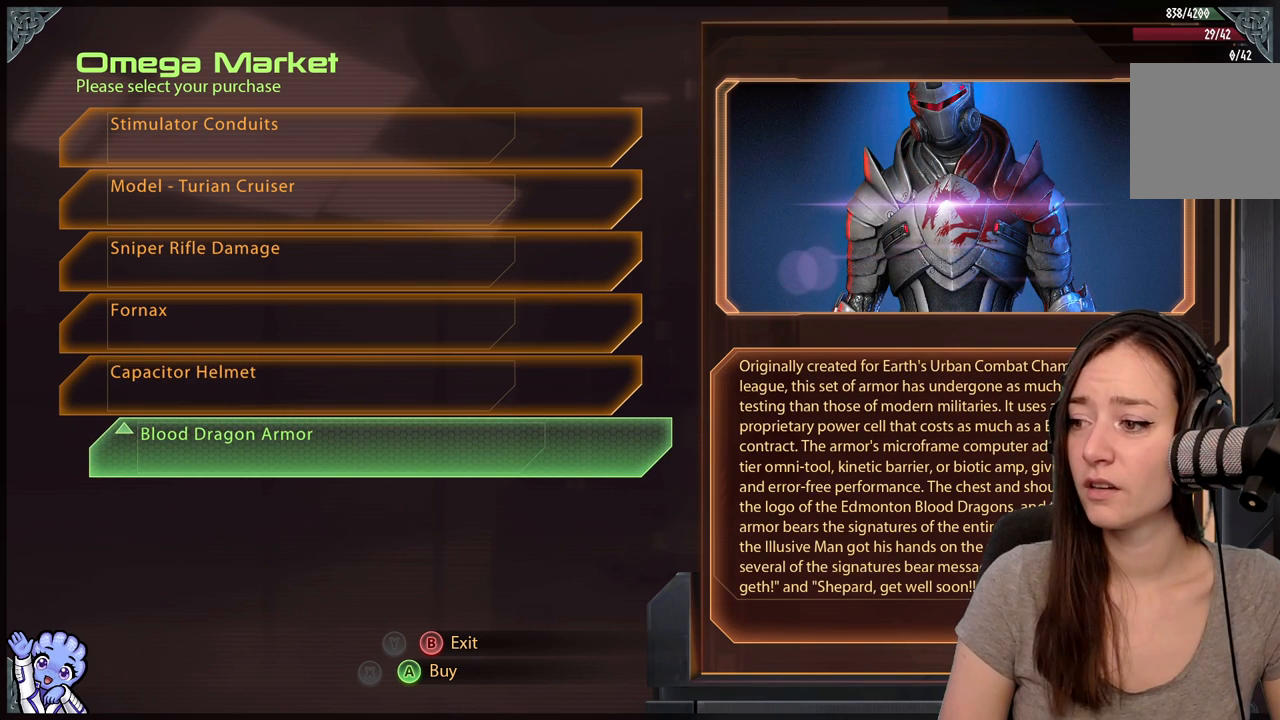
{"buttons": [], "left_stick": "center", "right_stick": "center", "events": []}
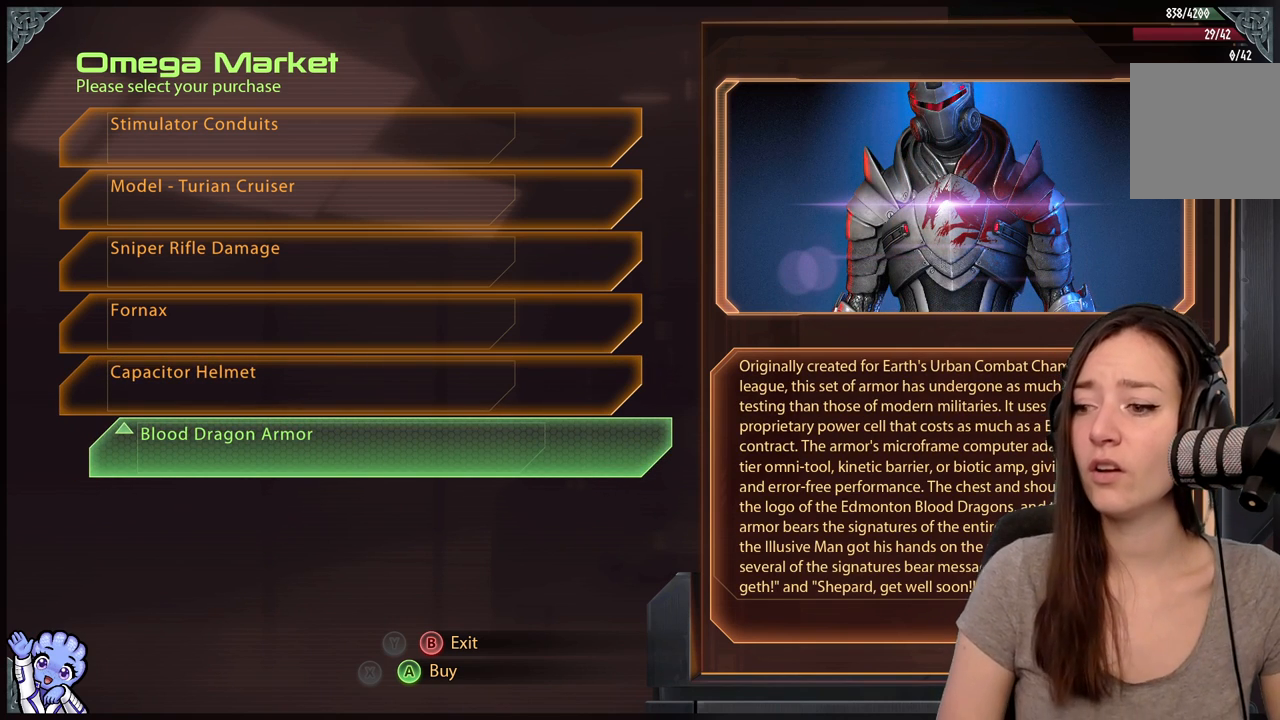
{"buttons": [], "left_stick": "up", "right_stick": "center", "events": [[417, "left_stick", "up"]]}
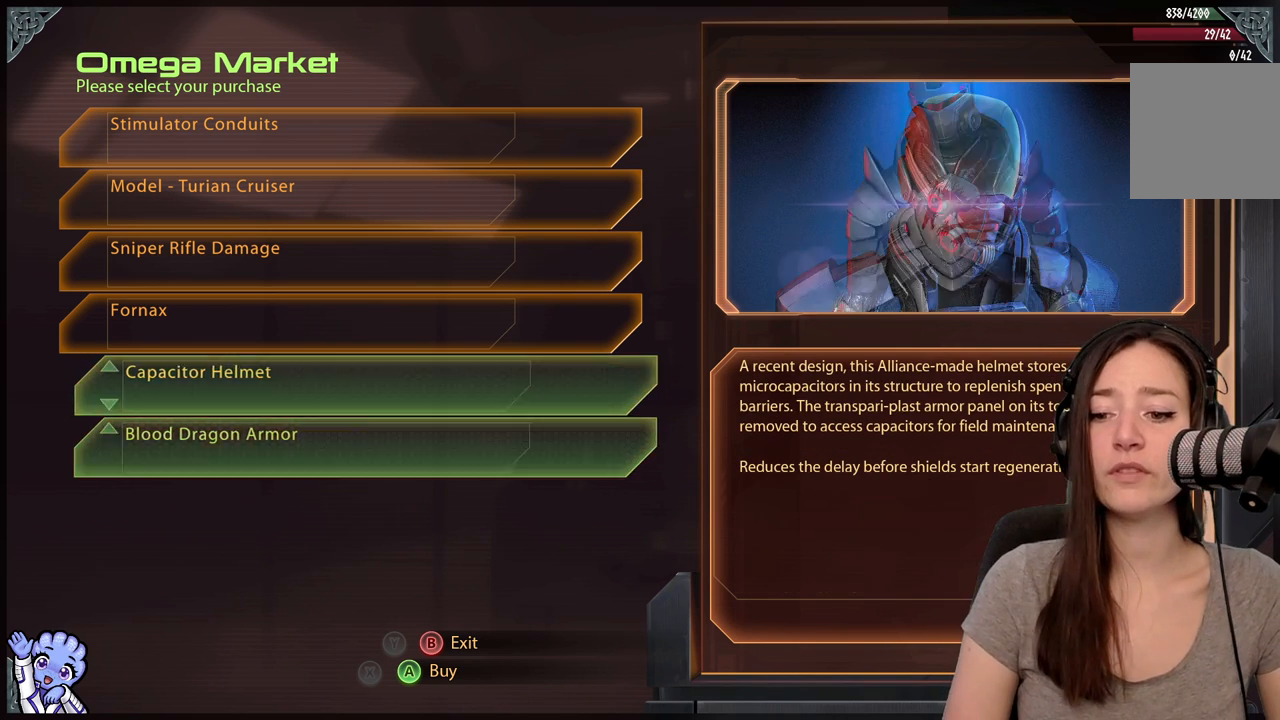
{"buttons": [], "left_stick": "down", "right_stick": "center", "events": [[100, "left_stick", "center"], [433, "left_stick", "down"]]}
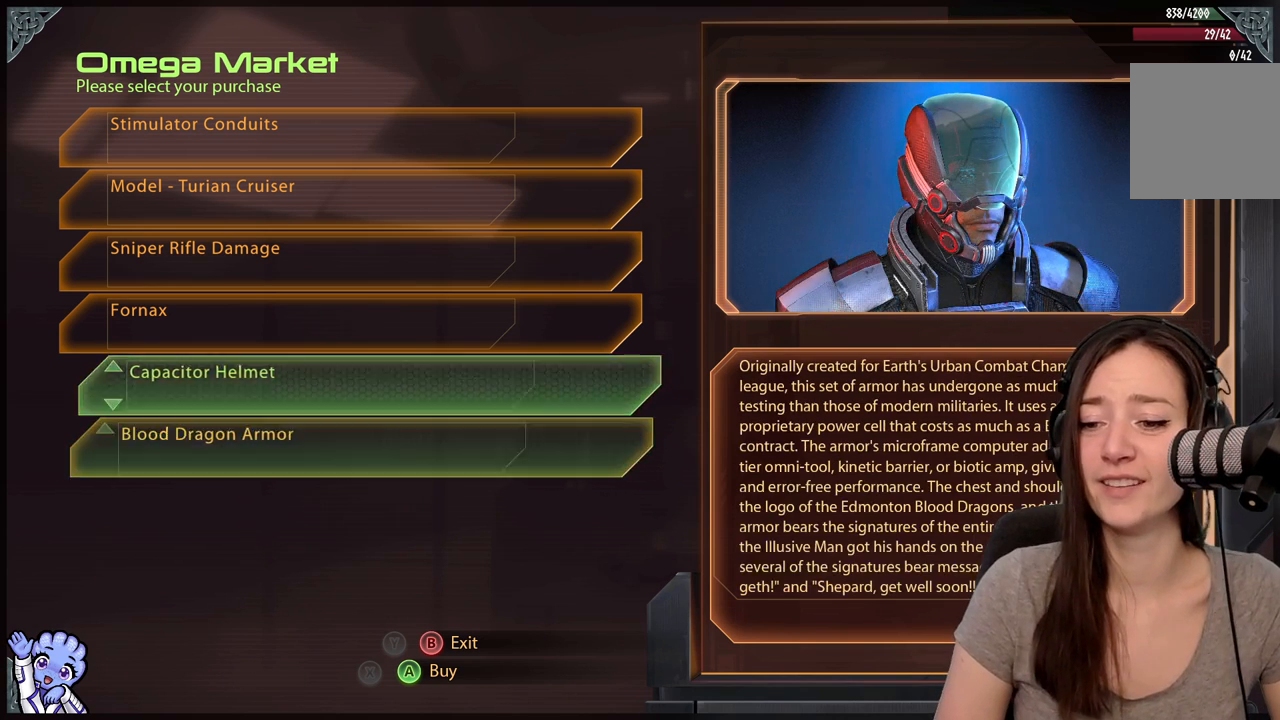
{"buttons": [], "left_stick": "center", "right_stick": "center", "events": [[133, "left_stick", "center"]]}
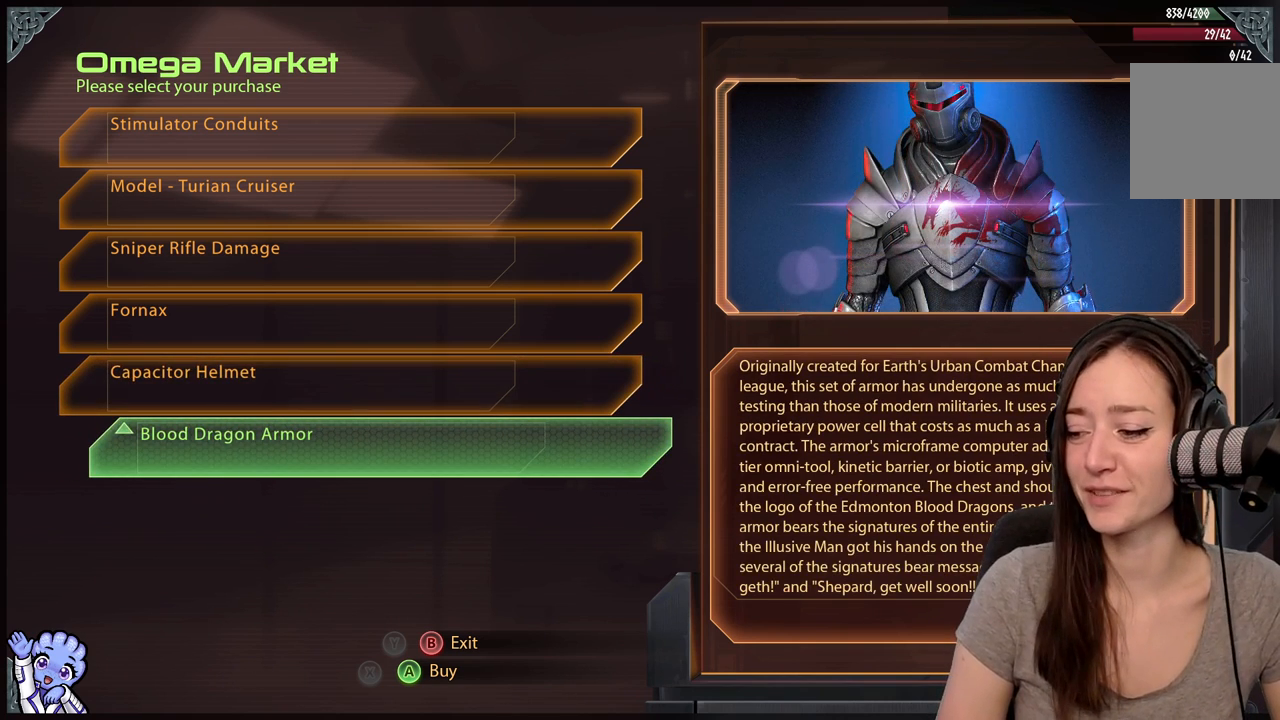
{"buttons": [], "left_stick": "center", "right_stick": "center", "events": []}
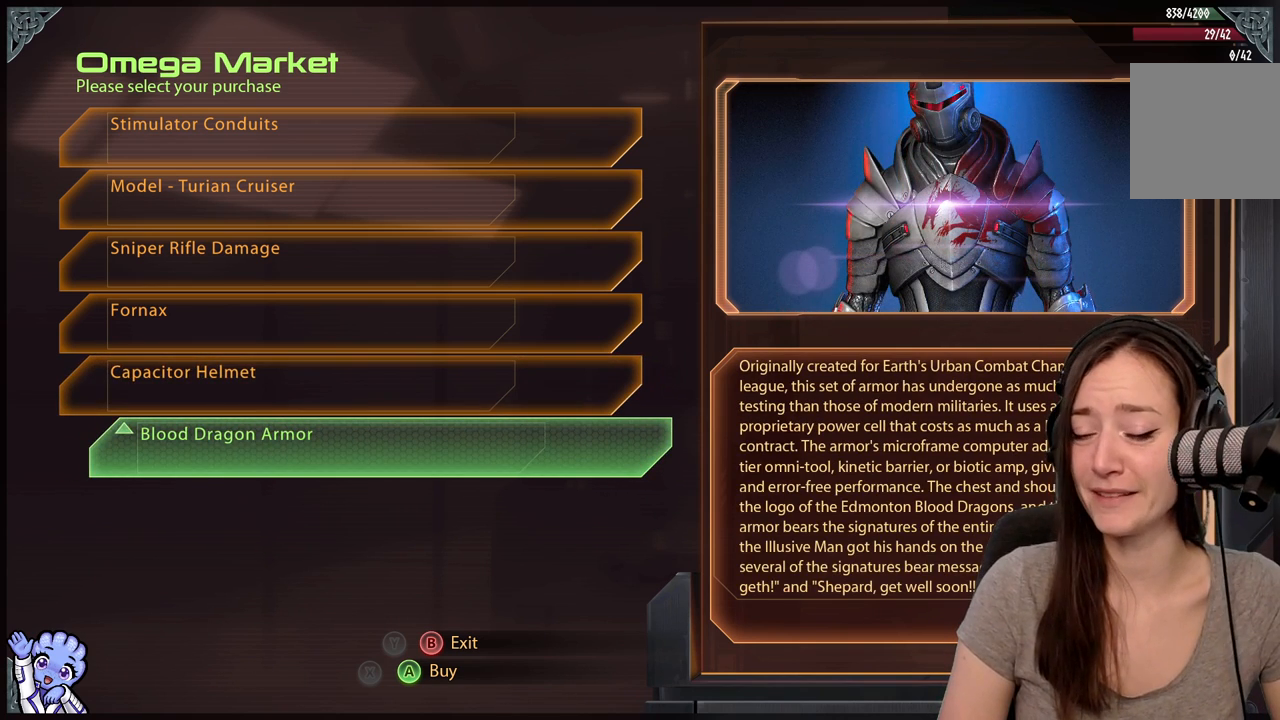
{"buttons": [], "left_stick": "center", "right_stick": "center", "events": [[50, "left_stick", "up-left"], [100, "left_stick", "up"], [300, "left_stick", "center"]]}
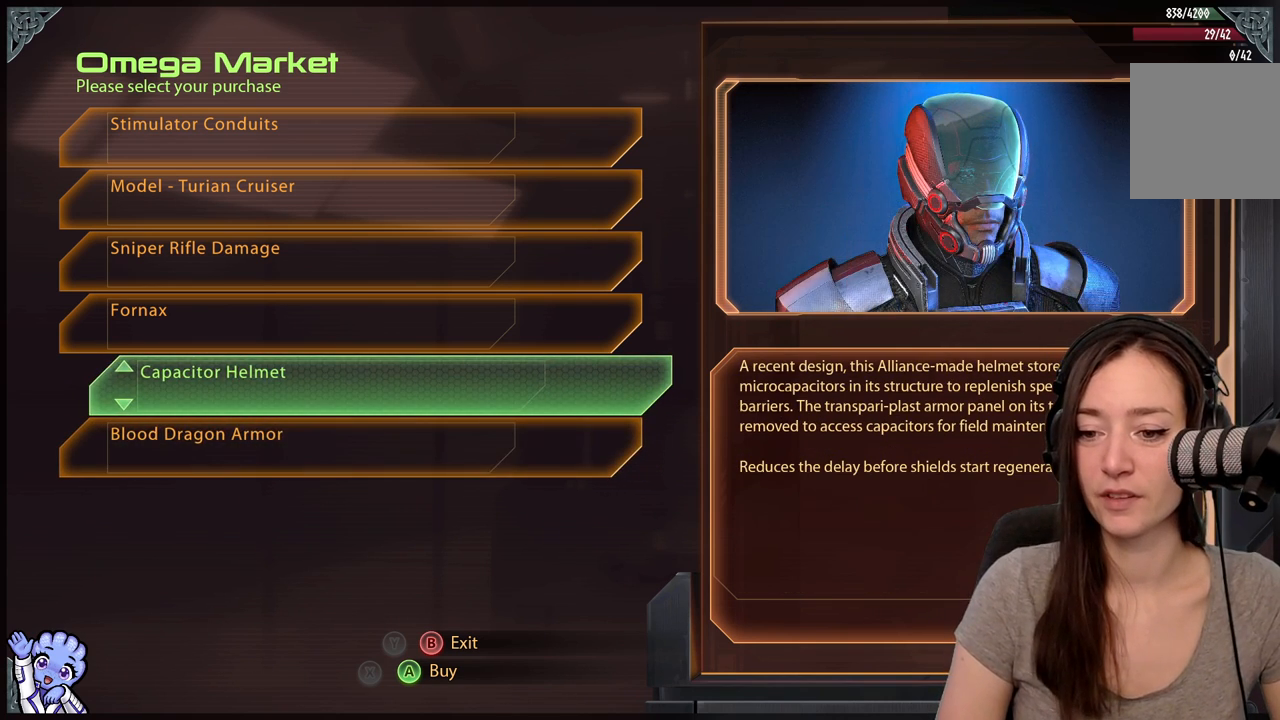
{"buttons": [], "left_stick": "center", "right_stick": "center", "events": []}
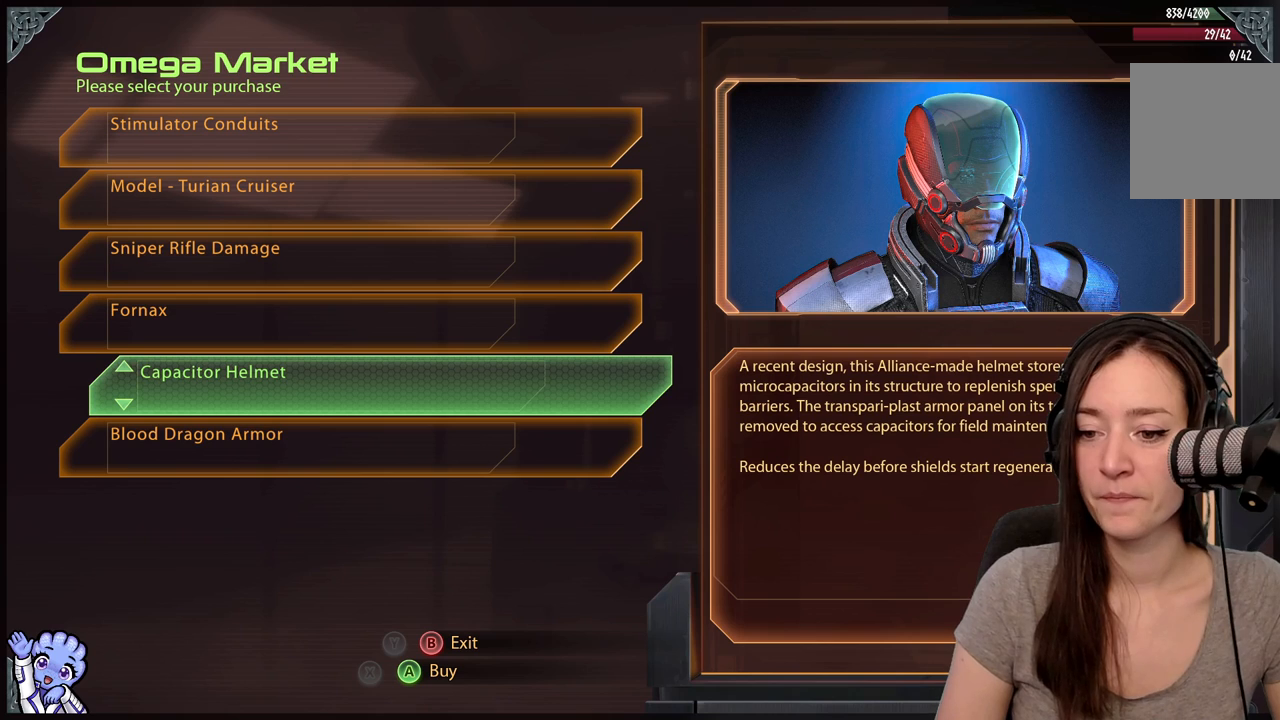
{"buttons": [], "left_stick": "center", "right_stick": "center", "events": []}
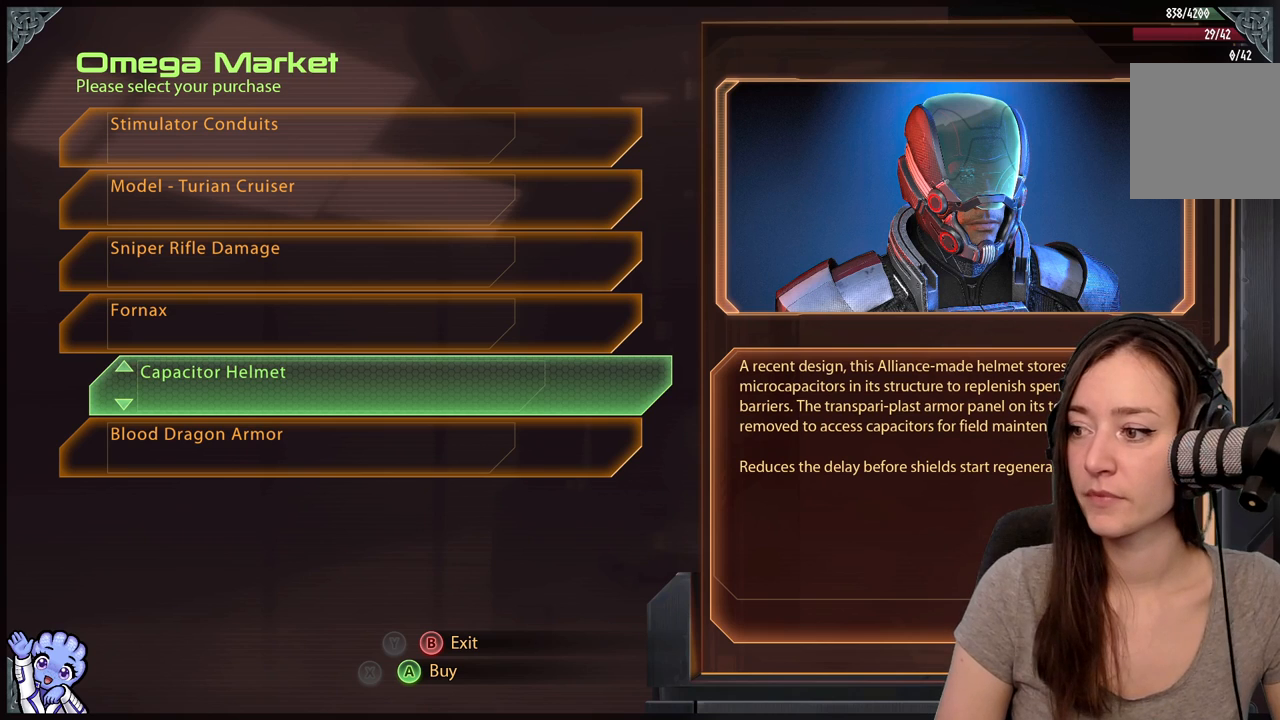
{"buttons": [], "left_stick": "up", "right_stick": "center", "events": [[483, "left_stick", "up"]]}
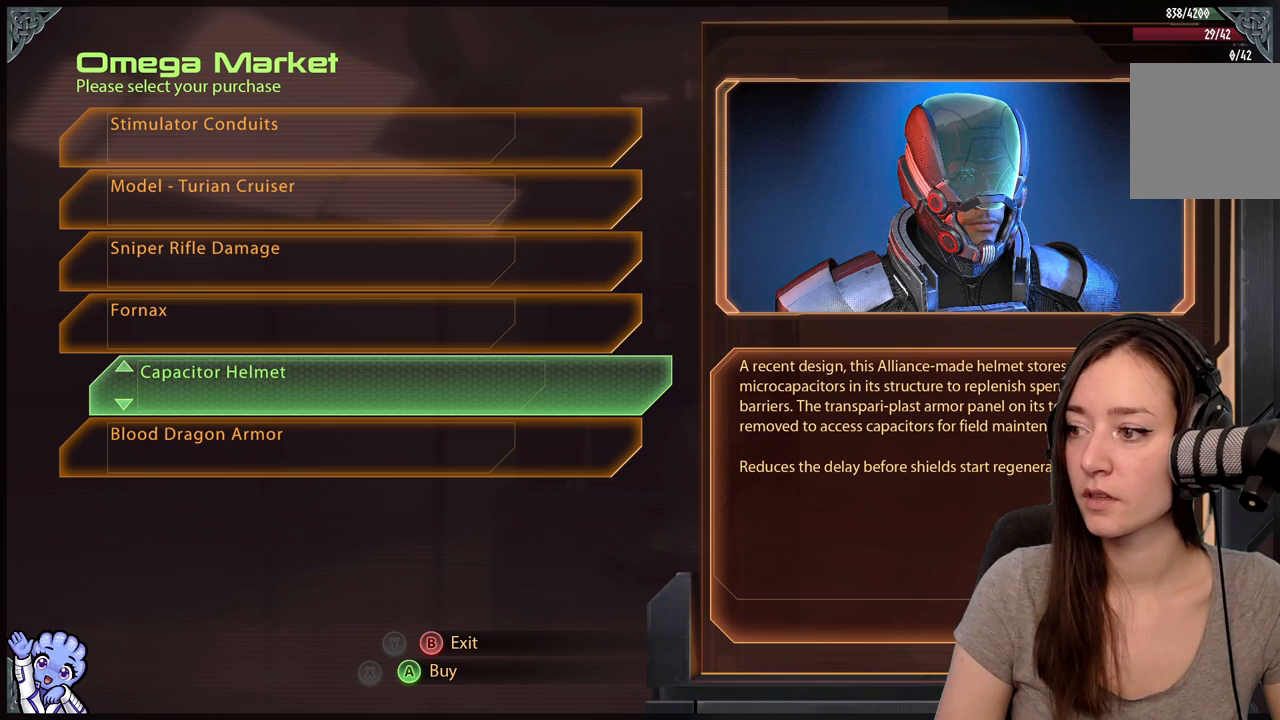
{"buttons": [], "left_stick": "center", "right_stick": "center", "events": [[250, "left_stick", "center"]]}
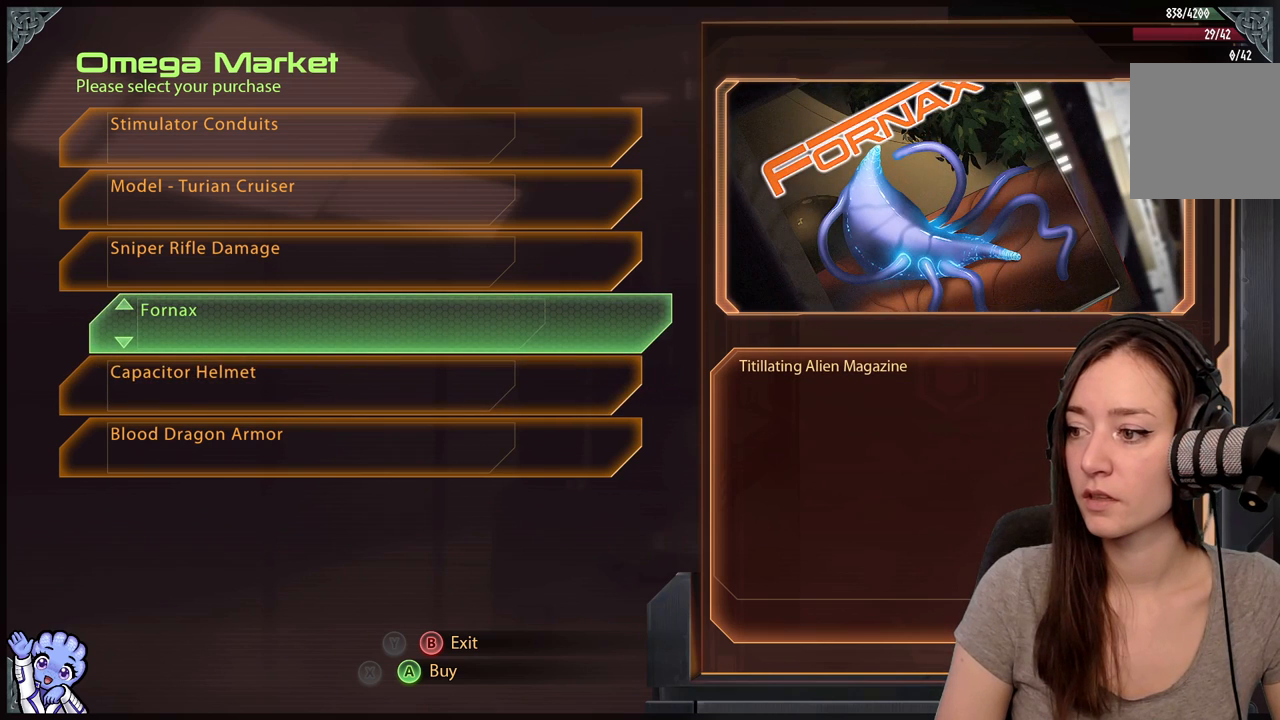
{"buttons": [], "left_stick": "center", "right_stick": "center", "events": []}
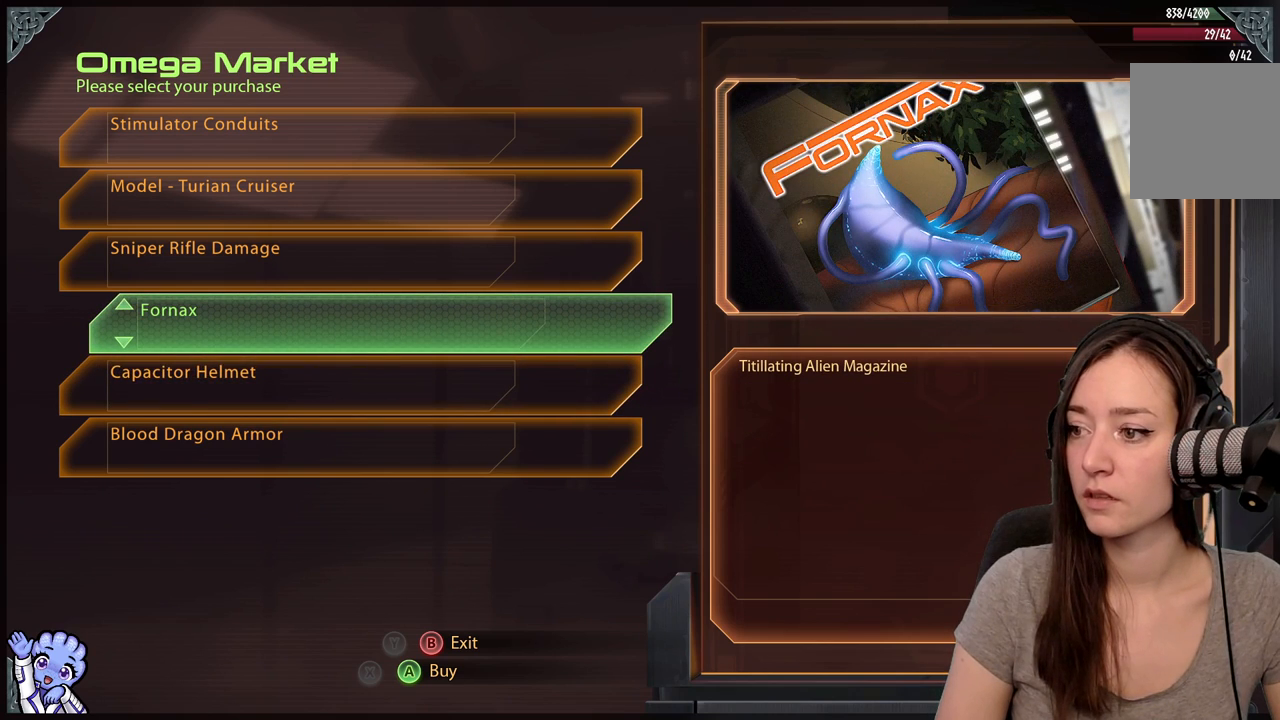
{"buttons": [], "left_stick": "center", "right_stick": "center", "events": []}
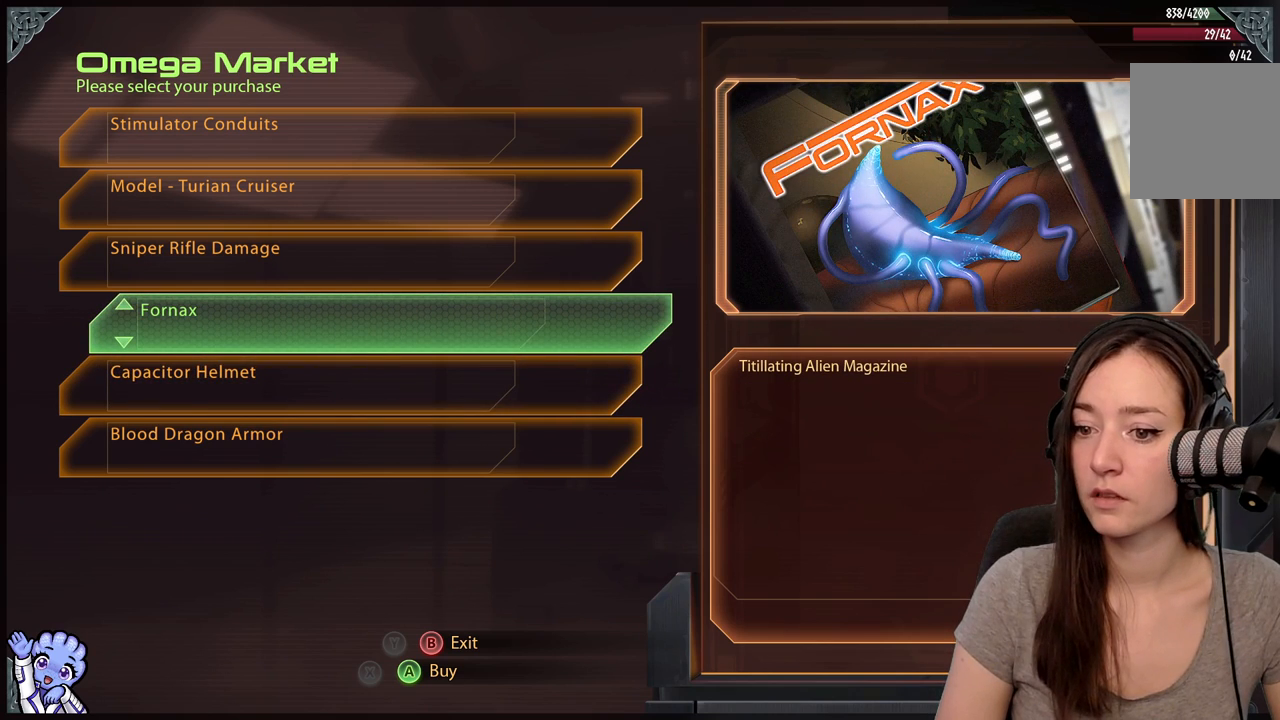
{"buttons": [], "left_stick": "center", "right_stick": "center", "events": []}
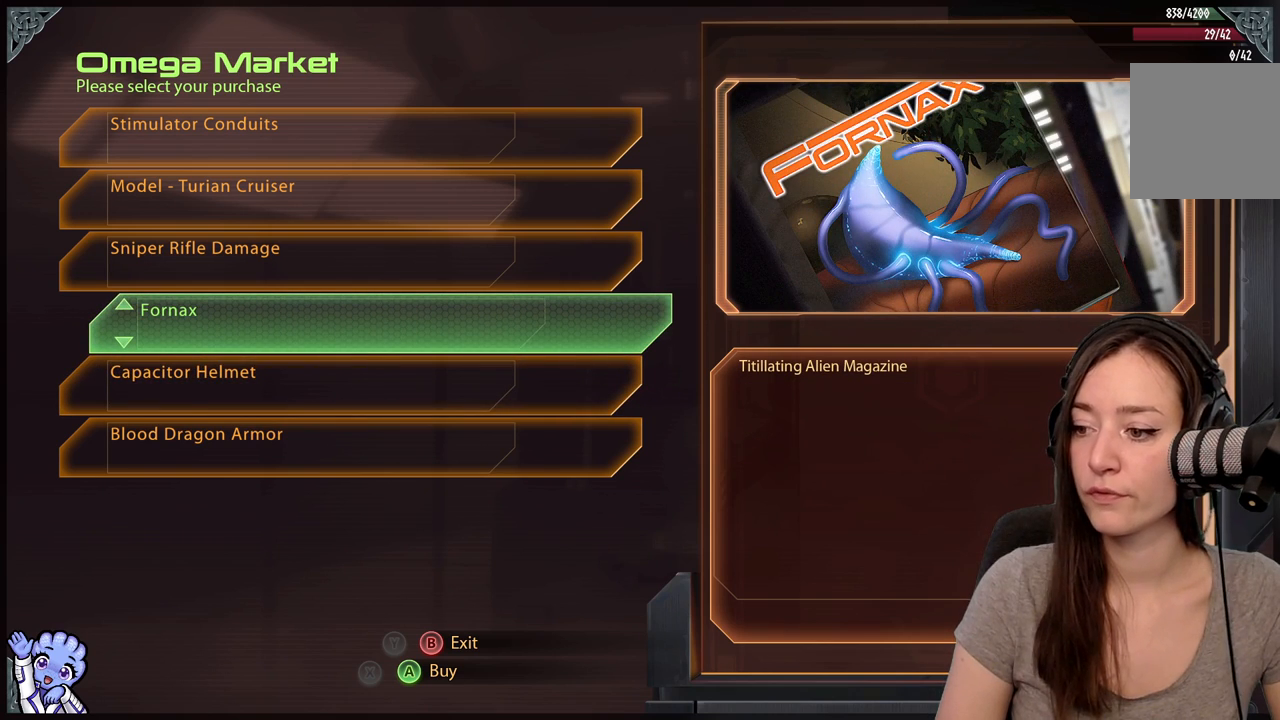
{"buttons": [], "left_stick": "center", "right_stick": "center", "events": []}
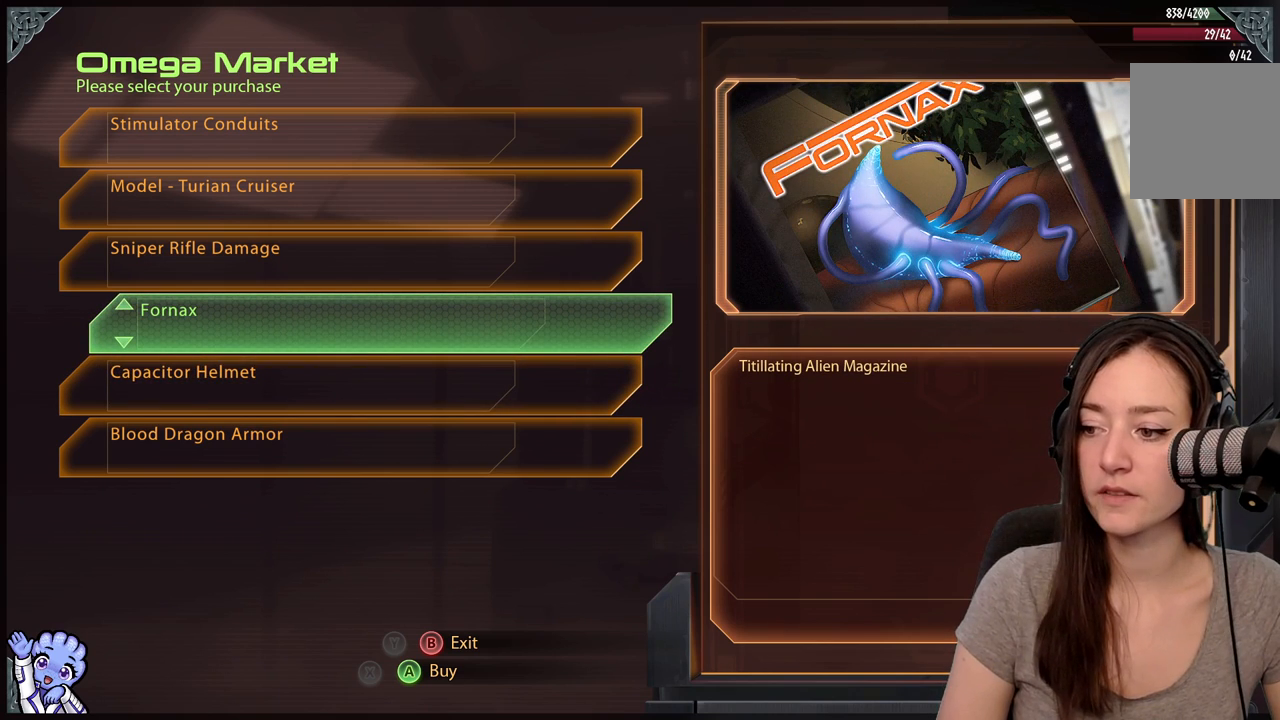
{"buttons": [], "left_stick": "center", "right_stick": "center", "events": []}
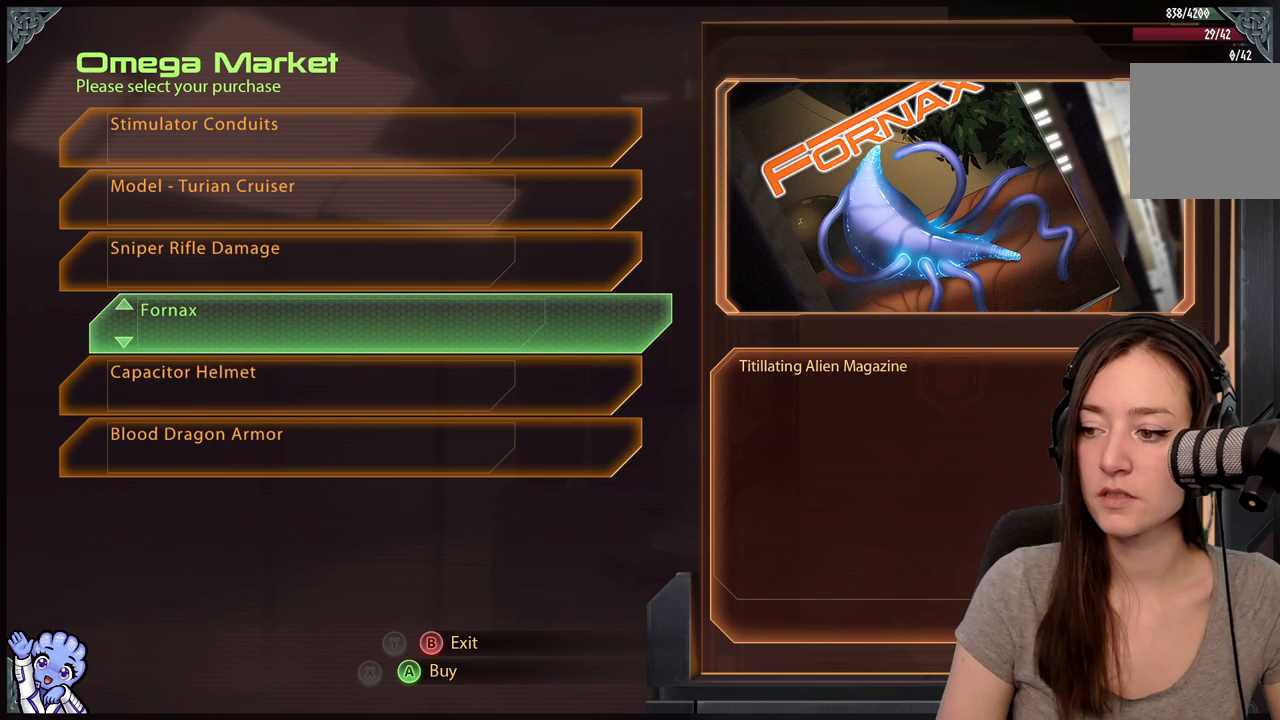
{"buttons": [], "left_stick": "center", "right_stick": "center", "events": []}
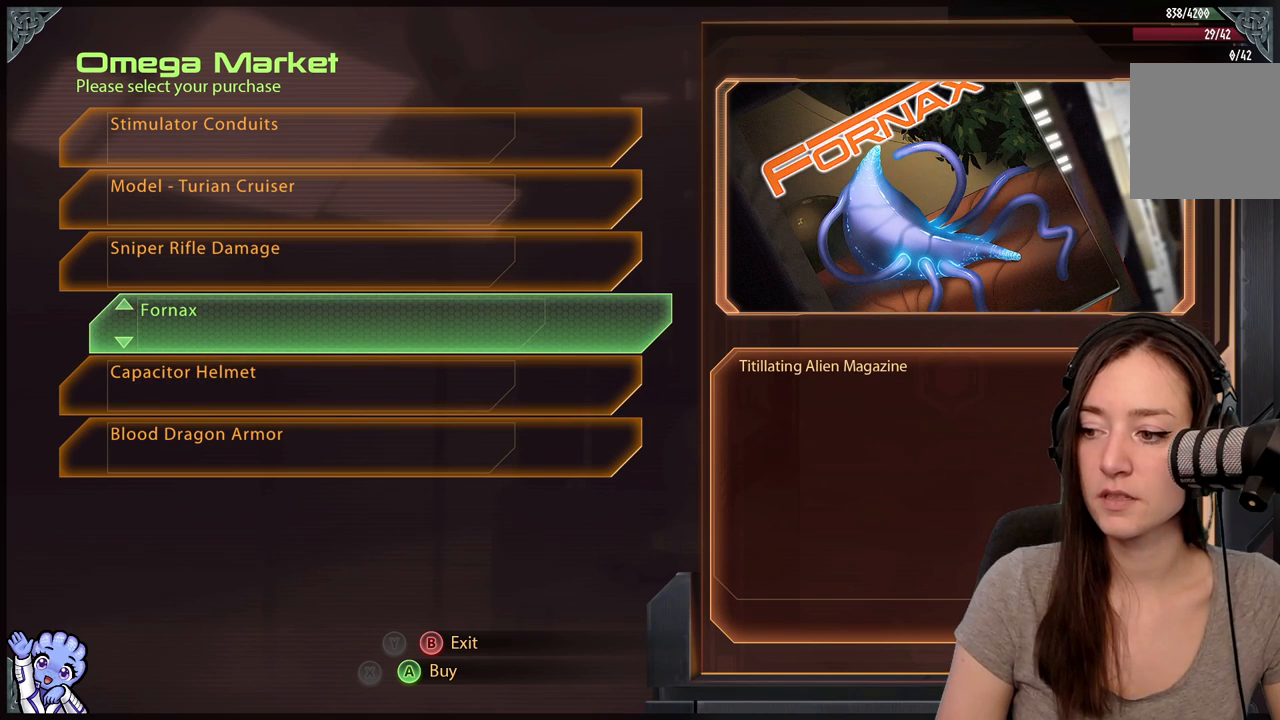
{"buttons": [], "left_stick": "center", "right_stick": "center", "events": []}
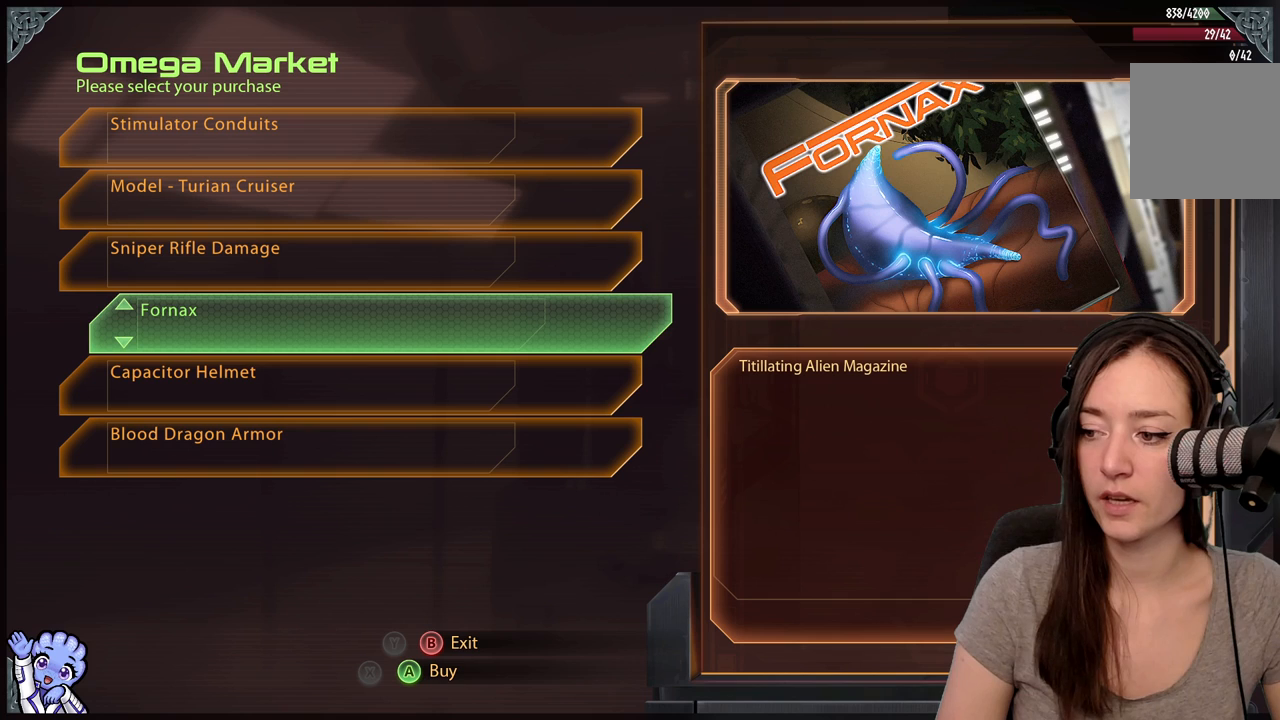
{"buttons": [], "left_stick": "center", "right_stick": "center", "events": []}
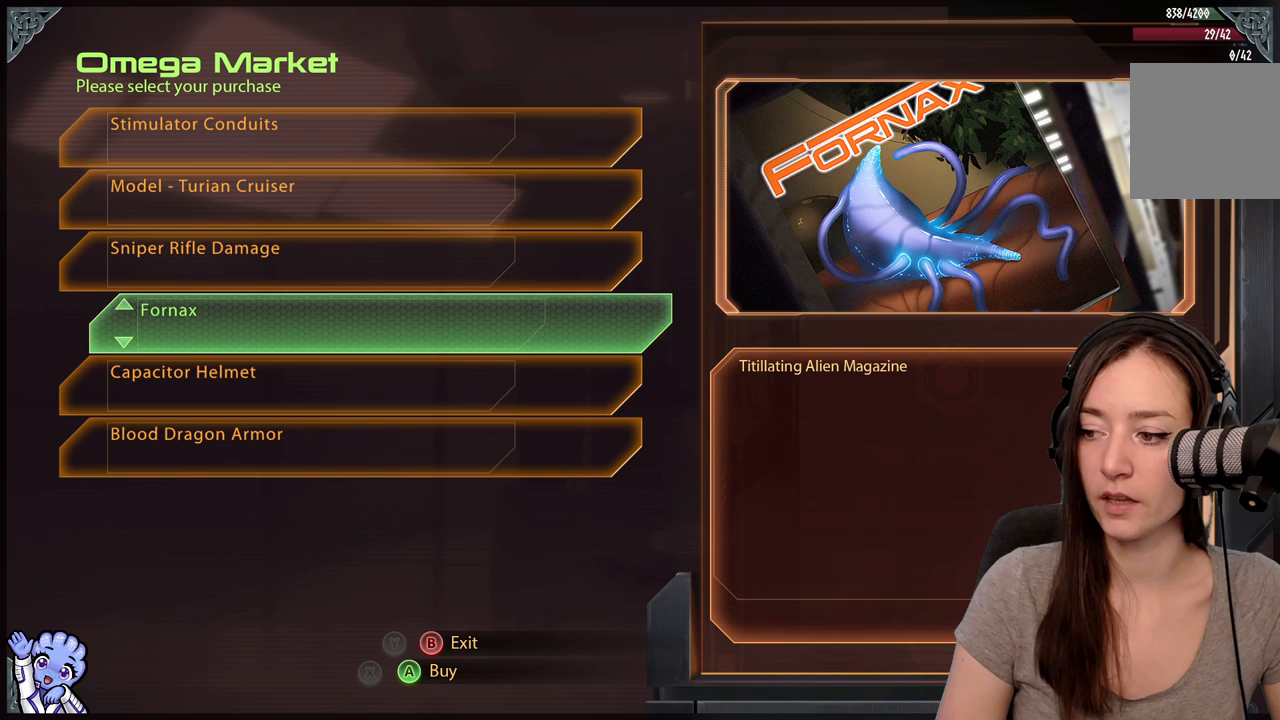
{"buttons": [], "left_stick": "center", "right_stick": "center", "events": [[200, "left_stick", "up"], [450, "left_stick", "center"]]}